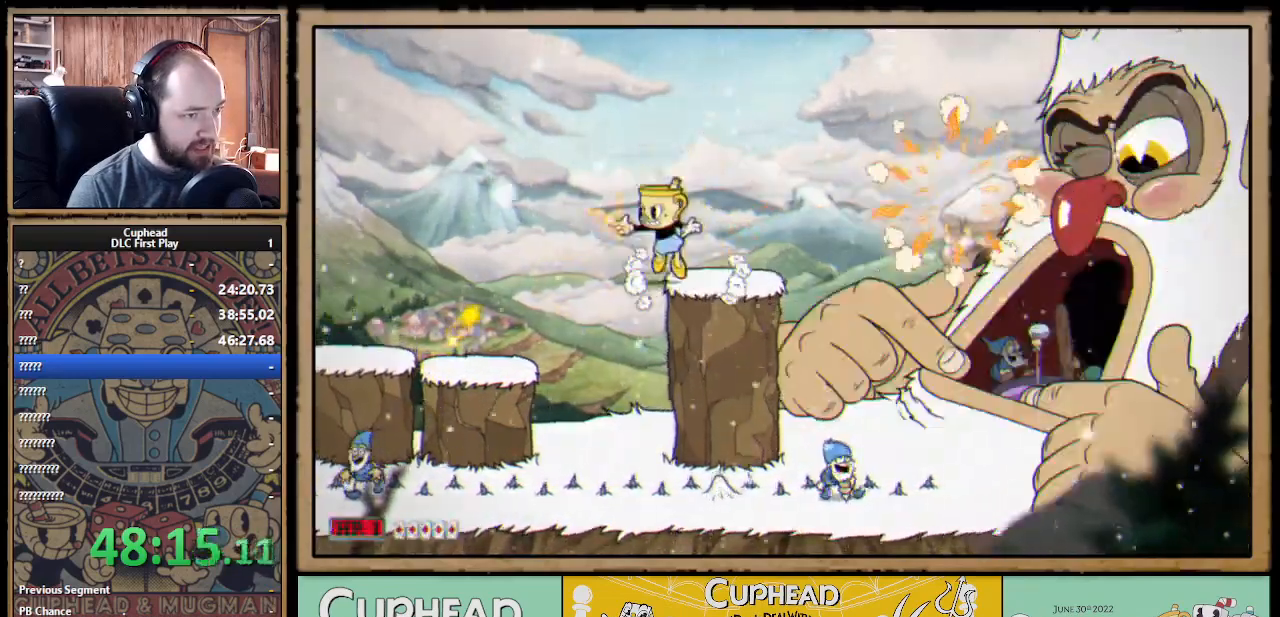
Gameplay with a controller (Xbox layout); each line is a JSON object with the inputs held at the frame after it. "events" lists button and stick changes between this image and that frame as [ms after this image, input, new state], when the widget could be followed in between.
{"buttons": ["A", "X"], "left_stick": "left", "right_stick": "center", "events": [[217, "A", "up"], [417, "A", "down"]]}
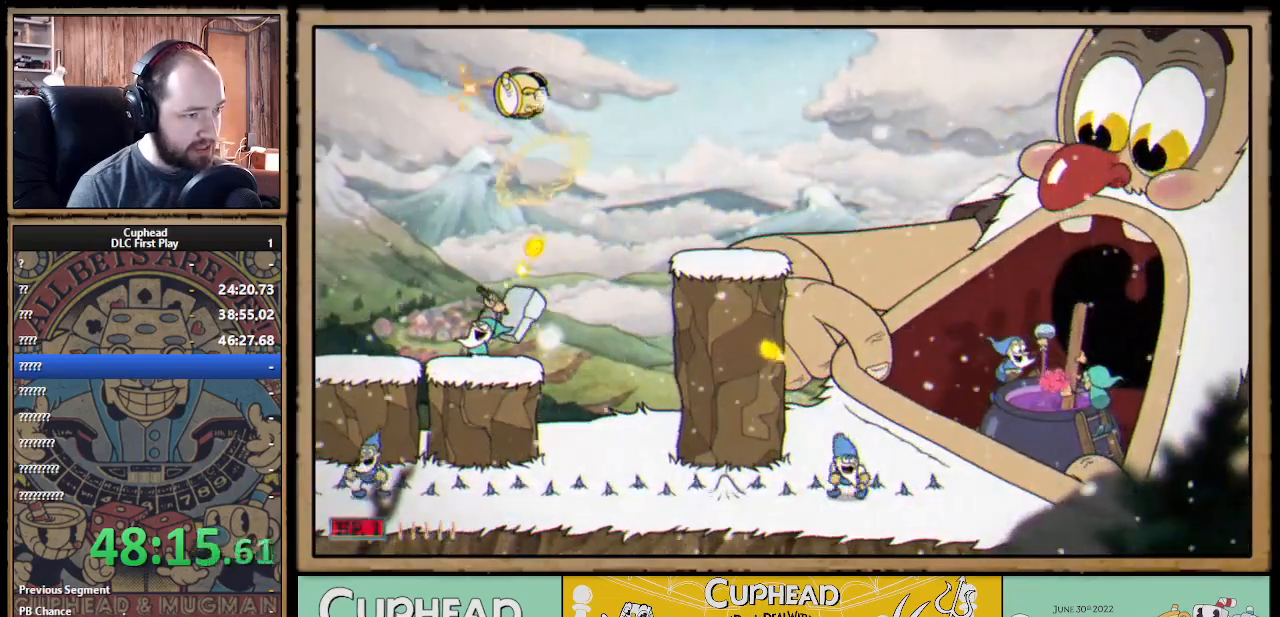
{"buttons": ["X"], "left_stick": "center", "right_stick": "center", "events": [[33, "A", "up"], [400, "left_stick", "right"], [500, "left_stick", "center"]]}
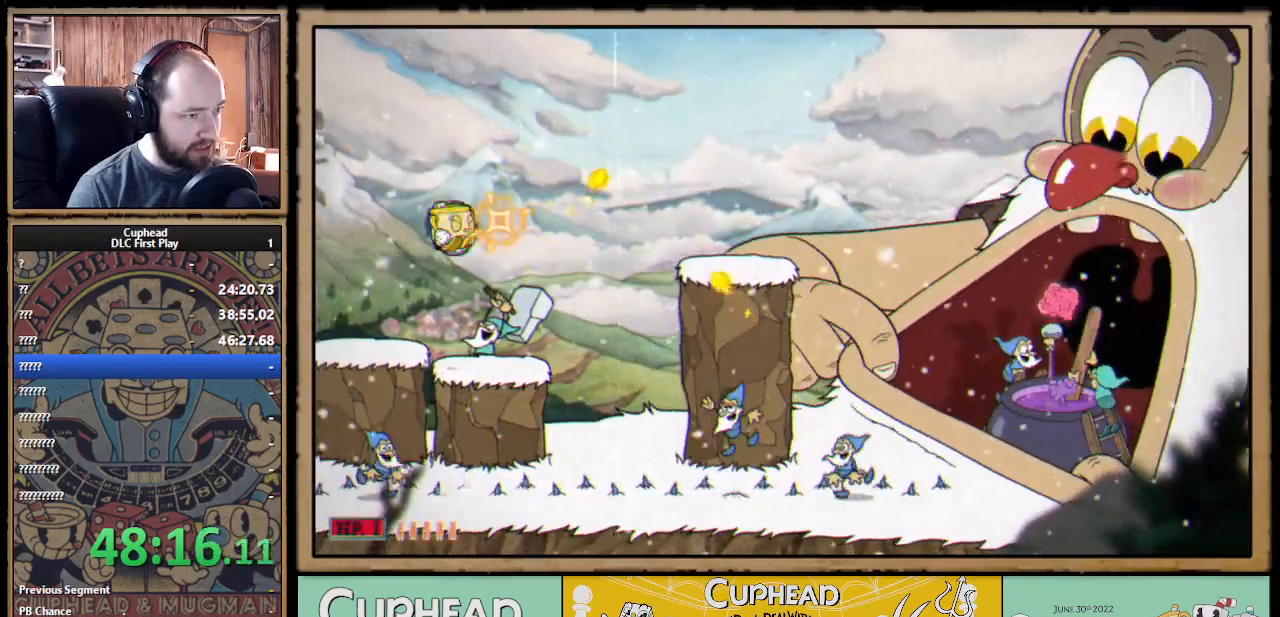
{"buttons": ["X"], "left_stick": "center", "right_stick": "center", "events": [[150, "A", "down"], [183, "left_stick", "right"], [300, "A", "up"], [333, "X", "up"], [367, "left_stick", "center"], [400, "X", "down"]]}
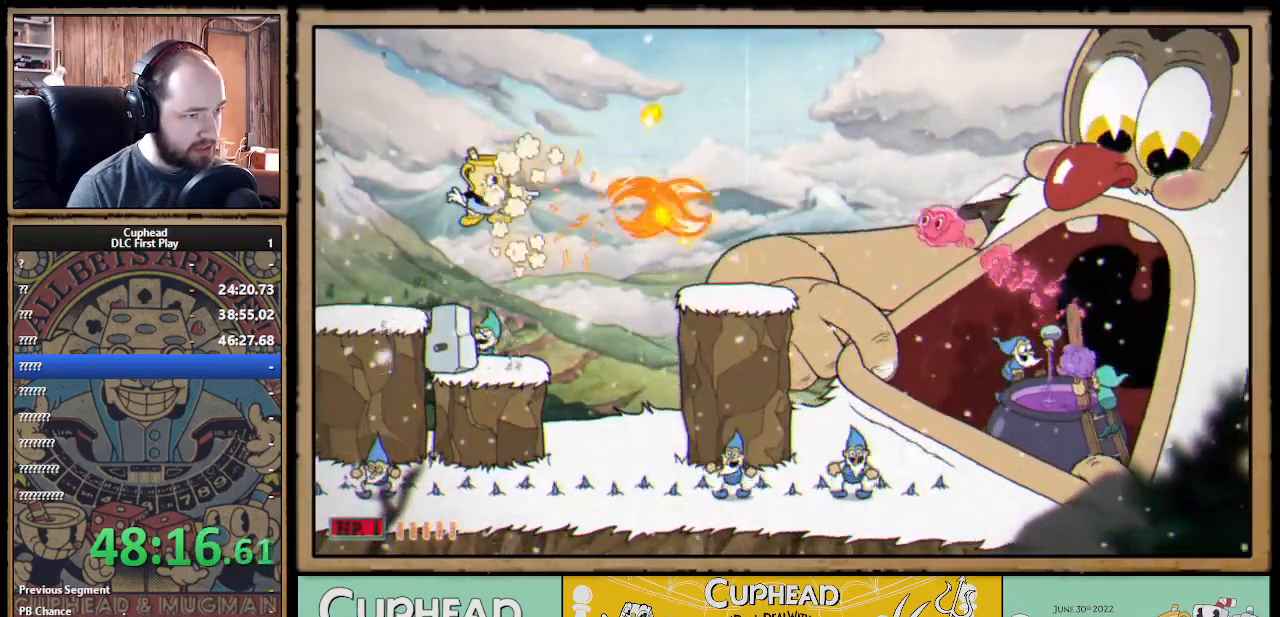
{"buttons": ["A", "X"], "left_stick": "left", "right_stick": "center", "events": [[317, "A", "down"], [400, "A", "up"], [400, "left_stick", "left"], [467, "A", "down"]]}
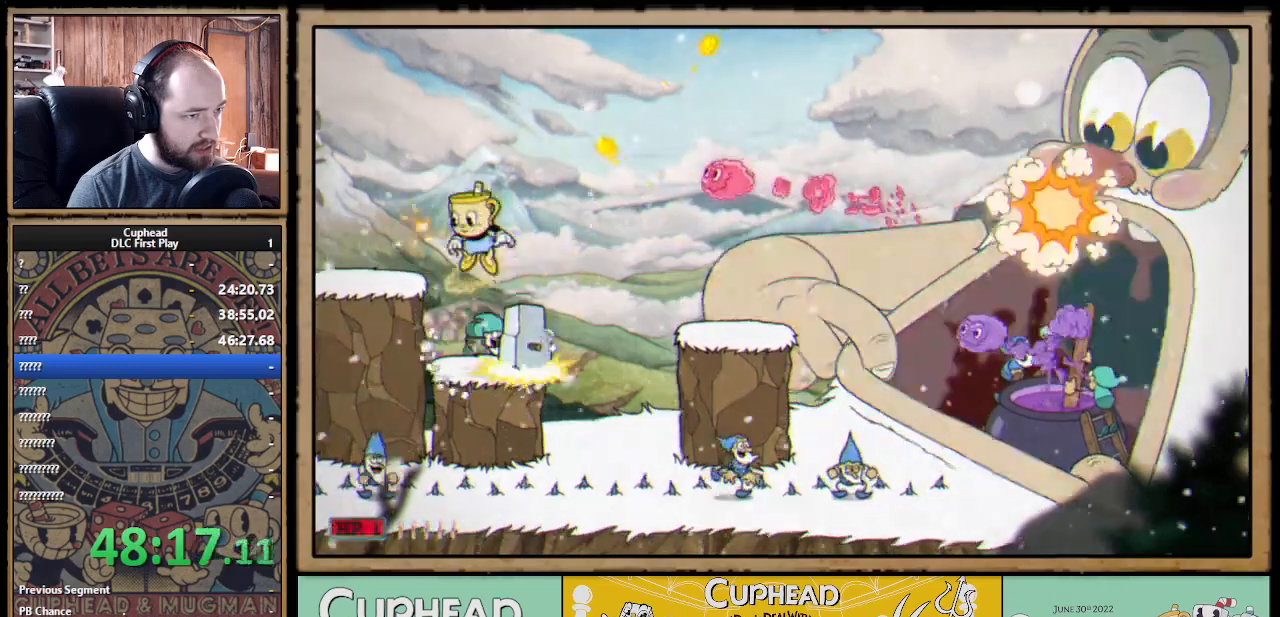
{"buttons": ["X"], "left_stick": "left", "right_stick": "center", "events": [[33, "left_stick", "center"], [67, "A", "up"], [83, "left_stick", "right"], [233, "left_stick", "center"], [250, "B", "down"], [317, "B", "up"], [383, "left_stick", "left"]]}
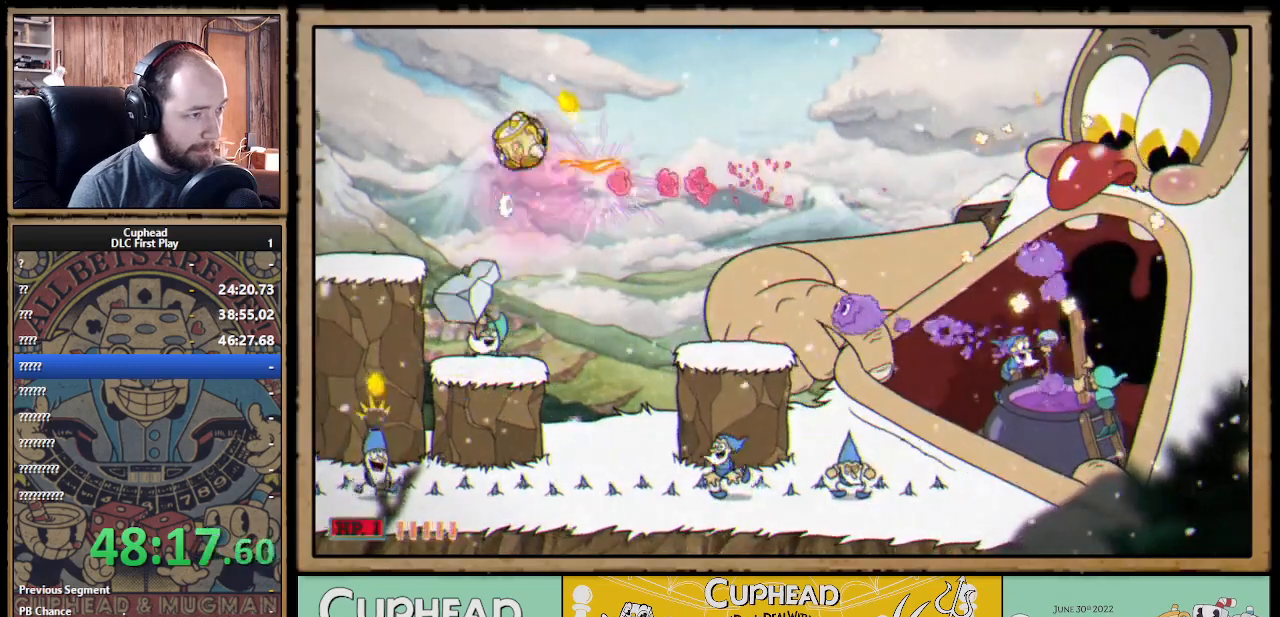
{"buttons": ["X"], "left_stick": "right", "right_stick": "center", "events": [[417, "left_stick", "right"]]}
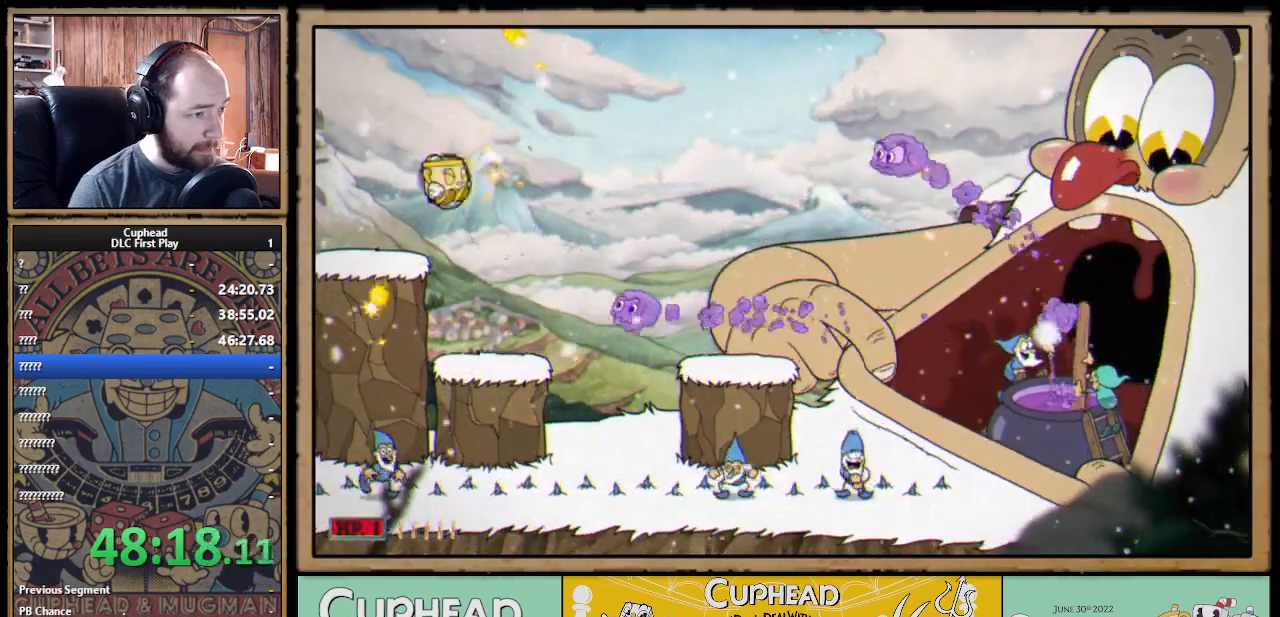
{"buttons": ["X"], "left_stick": "right", "right_stick": "center", "events": [[100, "left_stick", "center"], [167, "left_stick", "left"], [183, "A", "down"], [317, "left_stick", "right"], [333, "A", "up"]]}
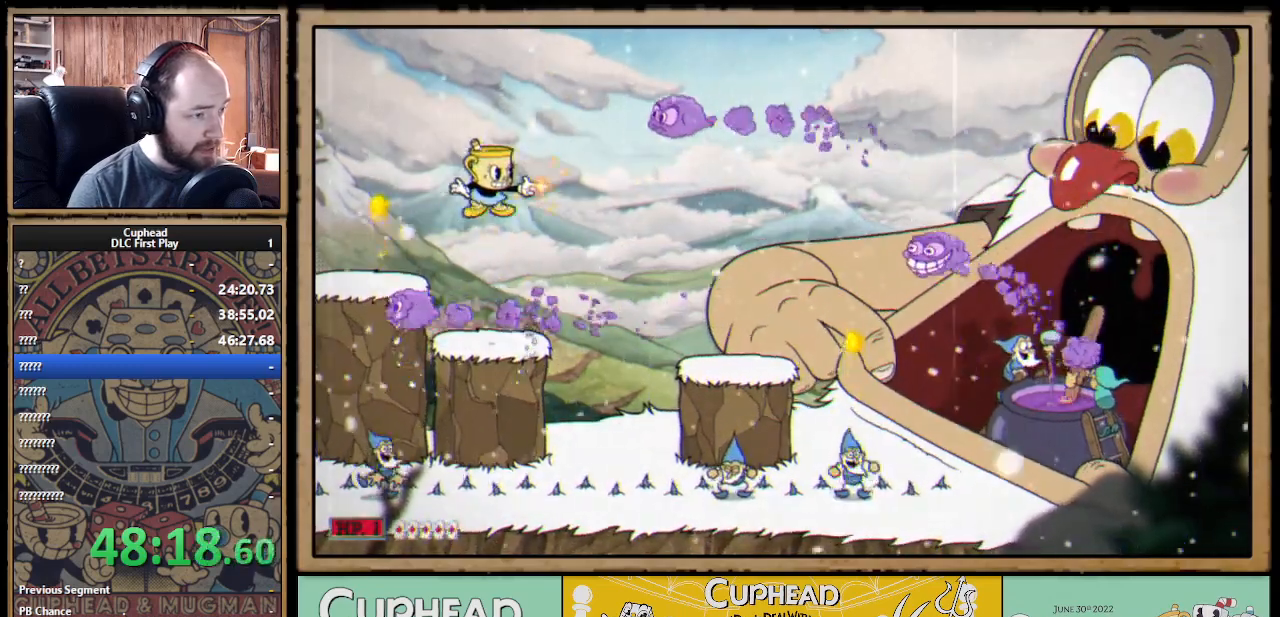
{"buttons": [], "left_stick": "center", "right_stick": "center", "events": [[50, "left_stick", "center"], [250, "left_stick", "right"], [300, "left_stick", "center"], [483, "X", "up"]]}
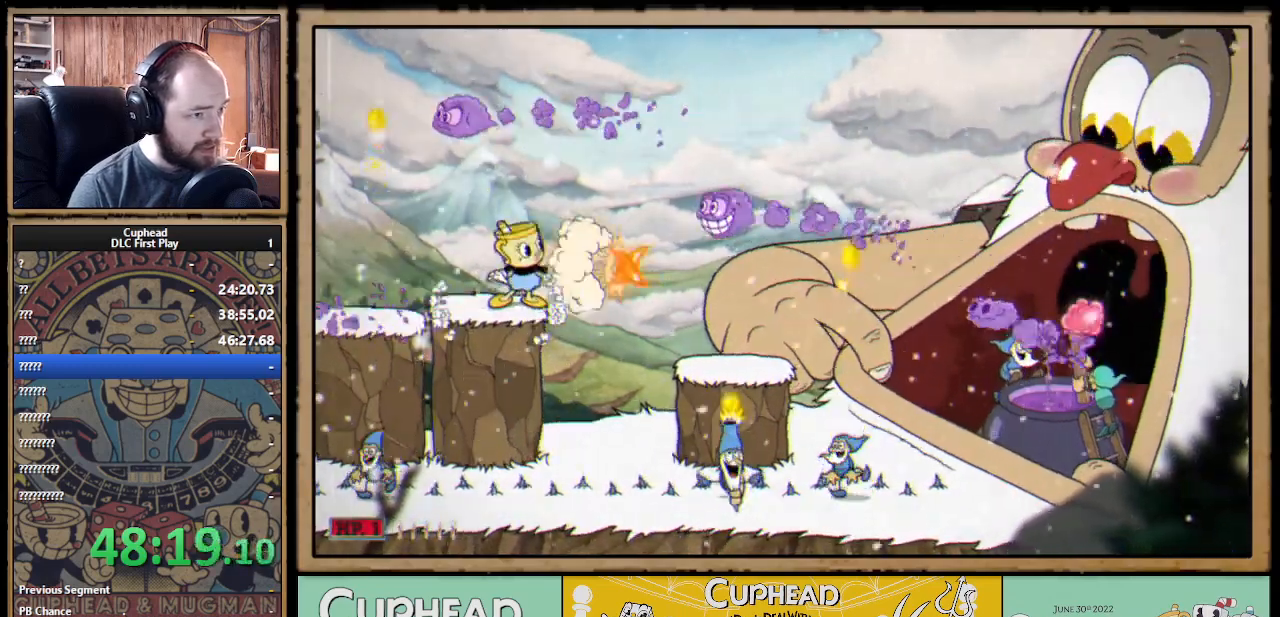
{"buttons": ["A", "X"], "left_stick": "right", "right_stick": "center", "events": [[83, "X", "down"], [133, "left_stick", "left"], [200, "A", "down"], [283, "left_stick", "right"]]}
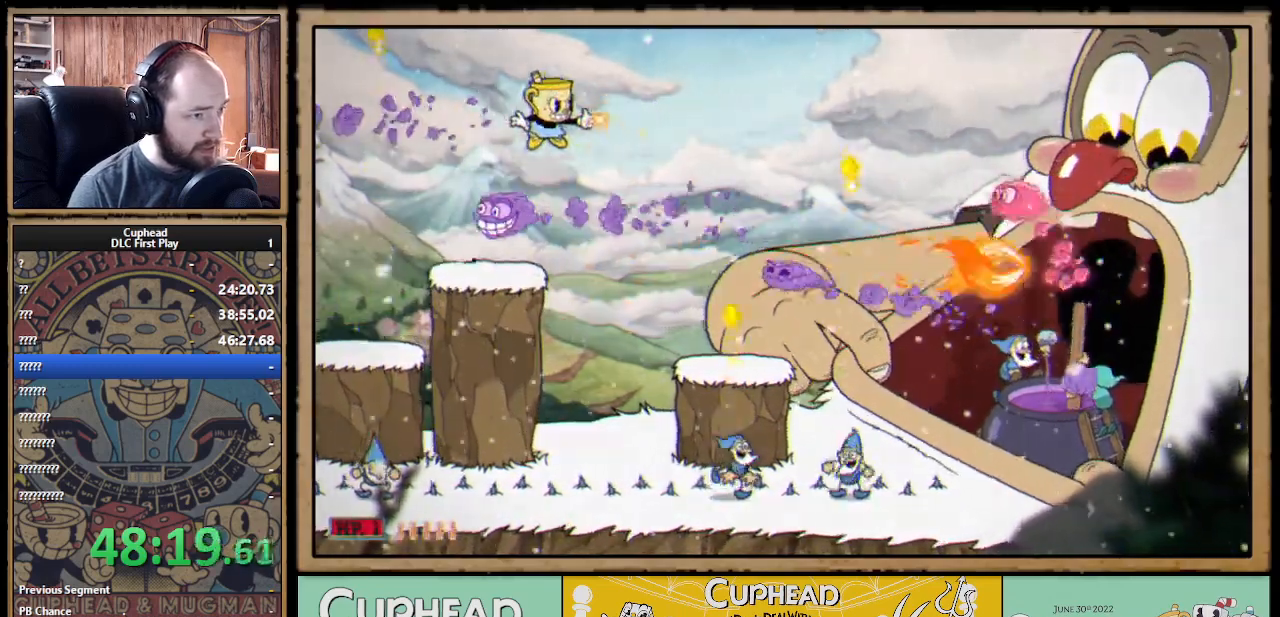
{"buttons": ["X"], "left_stick": "right", "right_stick": "center", "events": [[33, "A", "up"], [83, "left_stick", "left"], [367, "A", "down"], [417, "left_stick", "right"], [483, "A", "up"]]}
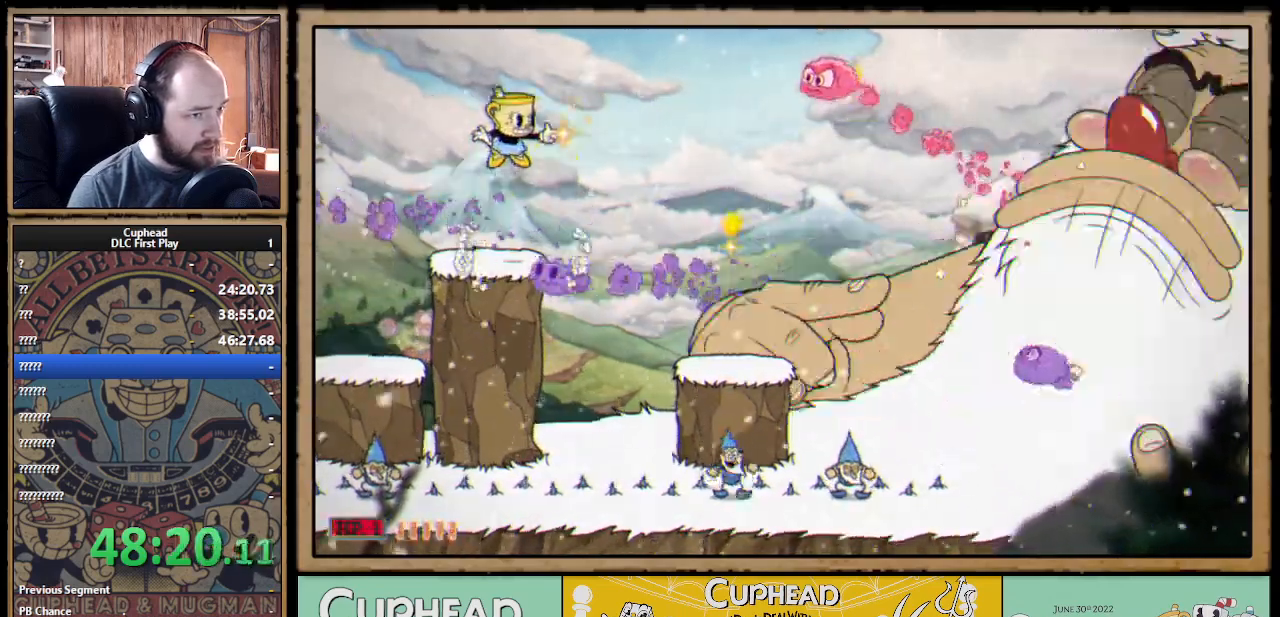
{"buttons": ["X"], "left_stick": "center", "right_stick": "center", "events": [[17, "left_stick", "center"], [150, "left_stick", "right"], [183, "A", "down"], [283, "B", "down"], [367, "A", "up"], [367, "B", "up"], [467, "left_stick", "center"]]}
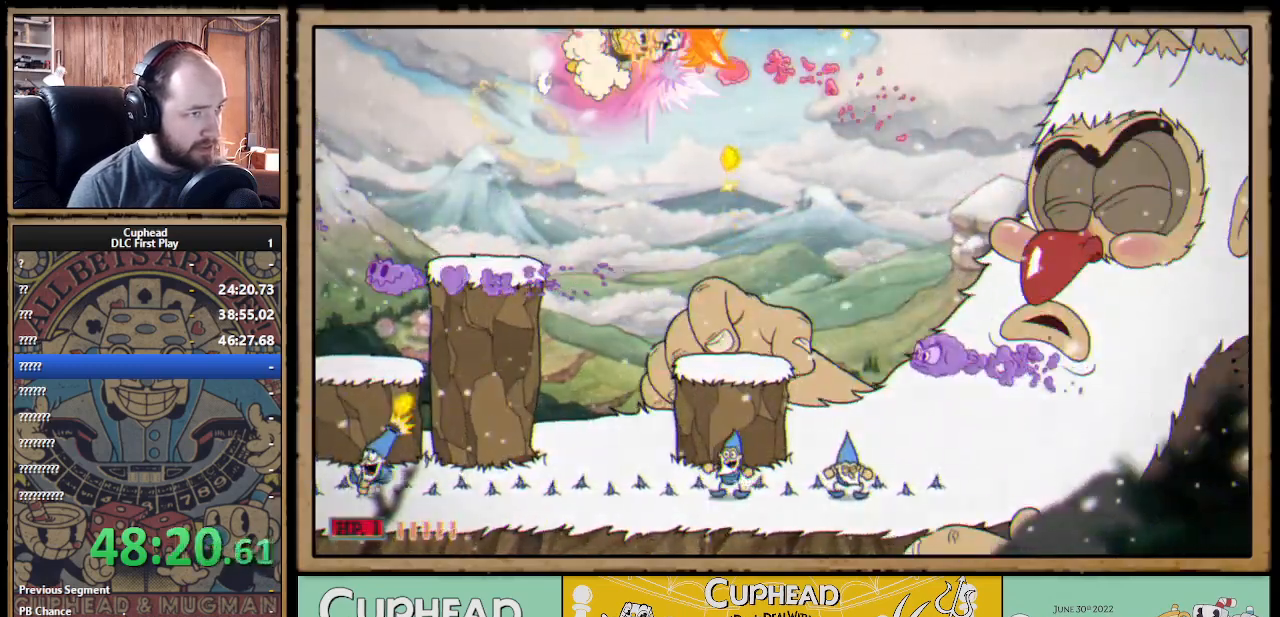
{"buttons": ["X"], "left_stick": "center", "right_stick": "center", "events": [[17, "left_stick", "left"], [450, "left_stick", "center"]]}
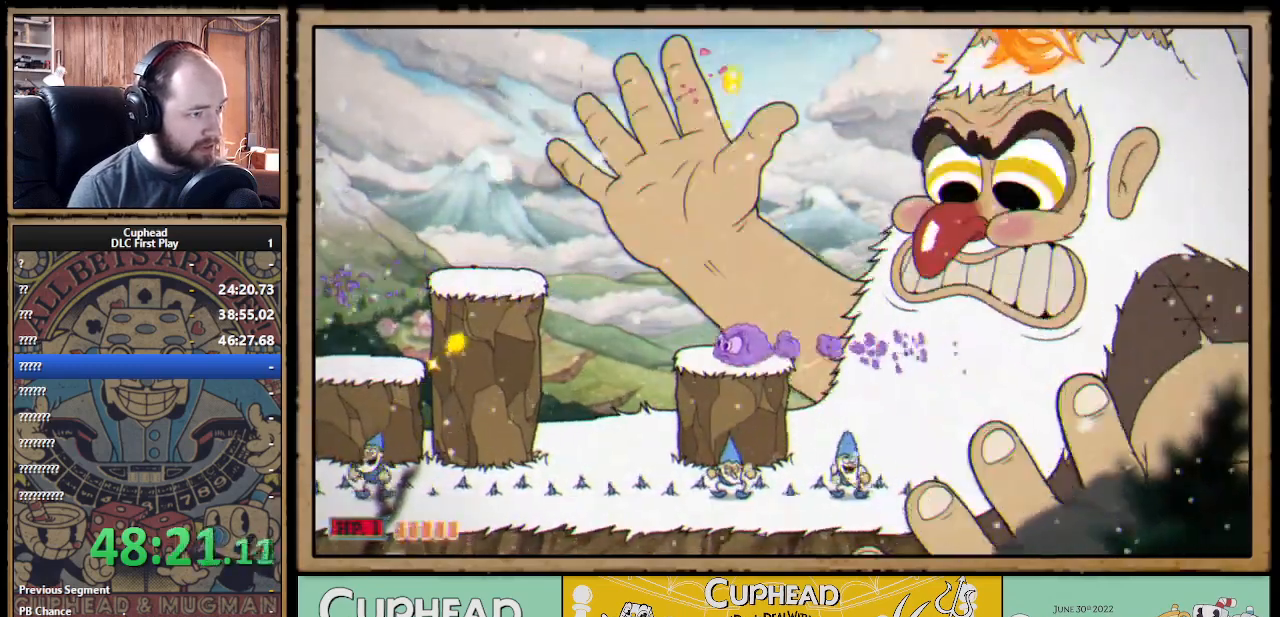
{"buttons": ["X"], "left_stick": "right", "right_stick": "center", "events": [[33, "left_stick", "left"], [200, "left_stick", "center"], [267, "left_stick", "up-left"], [383, "A", "down"], [450, "left_stick", "right"], [500, "A", "up"]]}
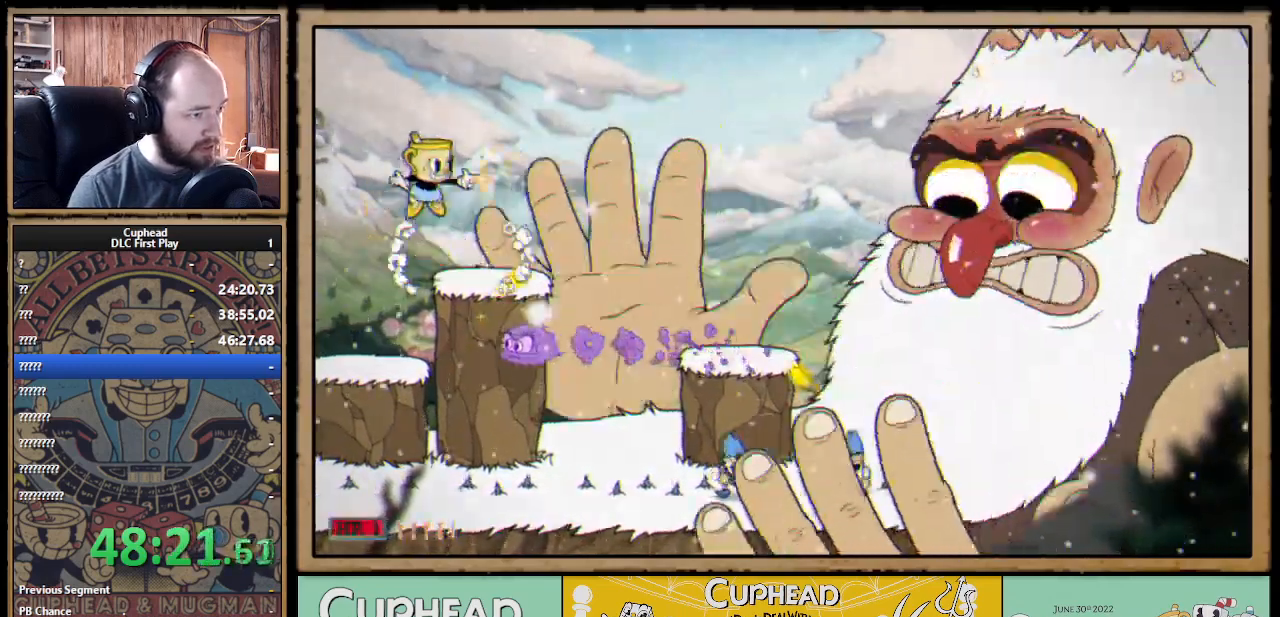
{"buttons": ["X"], "left_stick": "right", "right_stick": "center", "events": [[100, "left_stick", "center"], [433, "left_stick", "right"]]}
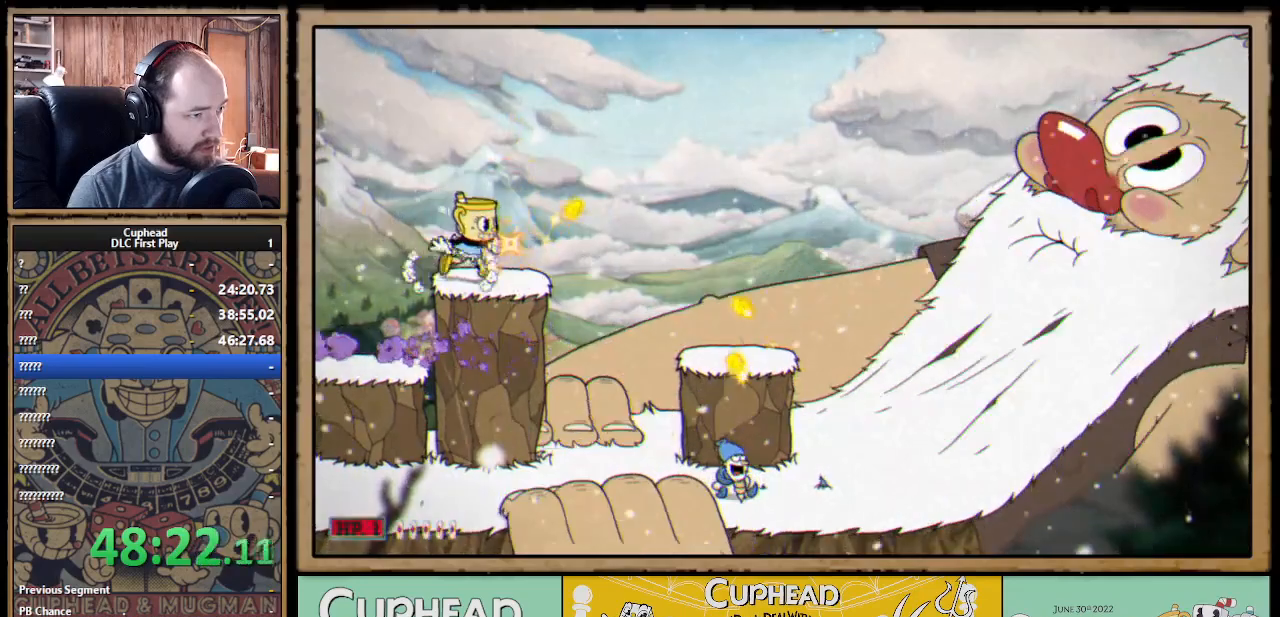
{"buttons": ["X"], "left_stick": "left", "right_stick": "center", "events": [[17, "left_stick", "center"], [200, "left_stick", "right"], [217, "X", "up"], [283, "X", "down"], [300, "left_stick", "center"], [450, "left_stick", "left"]]}
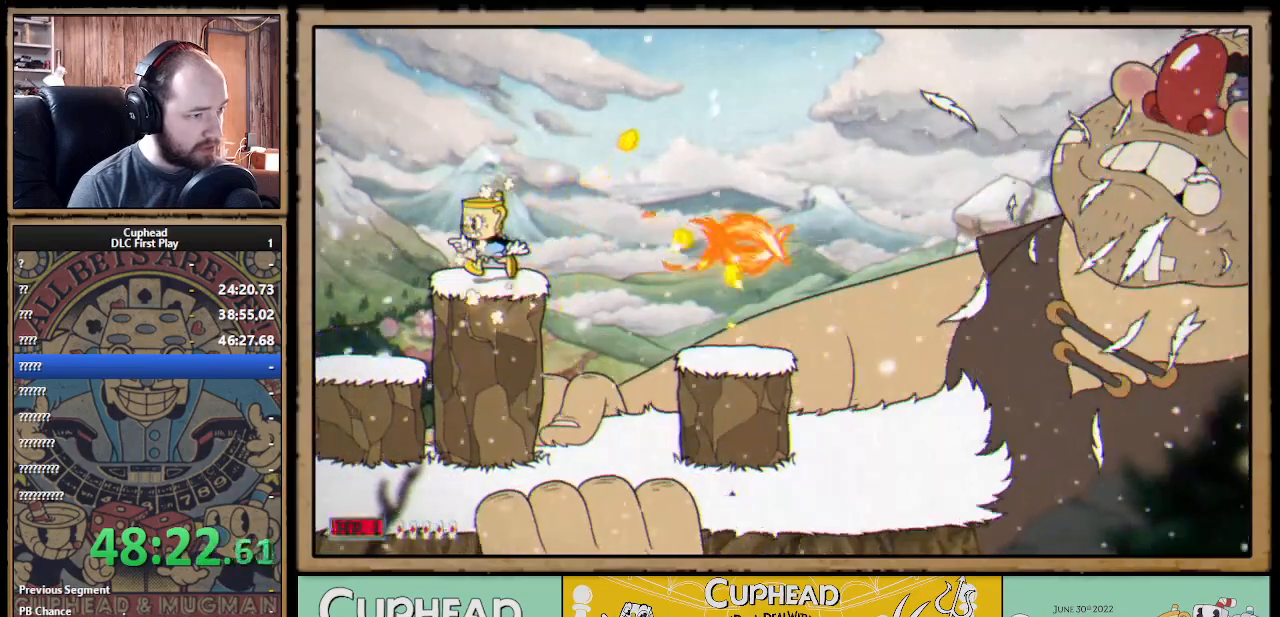
{"buttons": ["X"], "left_stick": "right", "right_stick": "center", "events": [[83, "left_stick", "right"], [150, "A", "down"], [150, "left_stick", "center"], [217, "A", "up"], [417, "left_stick", "right"]]}
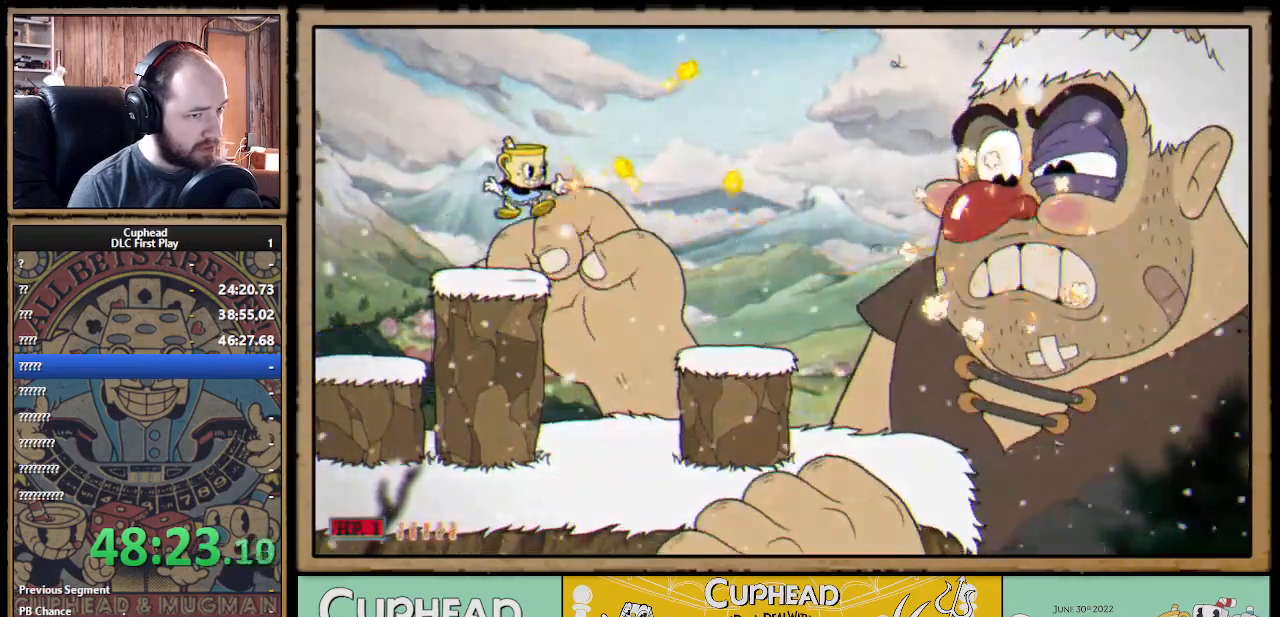
{"buttons": [], "left_stick": "right", "right_stick": "center", "events": [[283, "A", "down"], [367, "A", "up"], [483, "X", "up"]]}
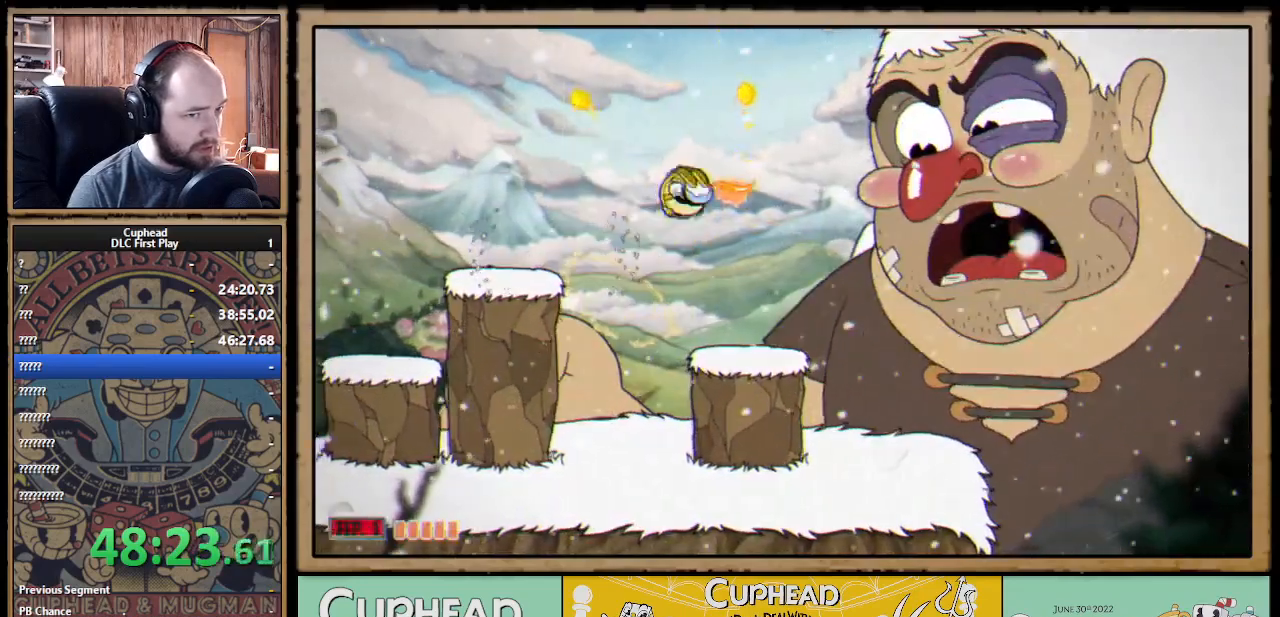
{"buttons": ["X"], "left_stick": "center", "right_stick": "center", "events": [[100, "X", "down"], [217, "left_stick", "center"], [300, "left_stick", "left"], [450, "left_stick", "center"]]}
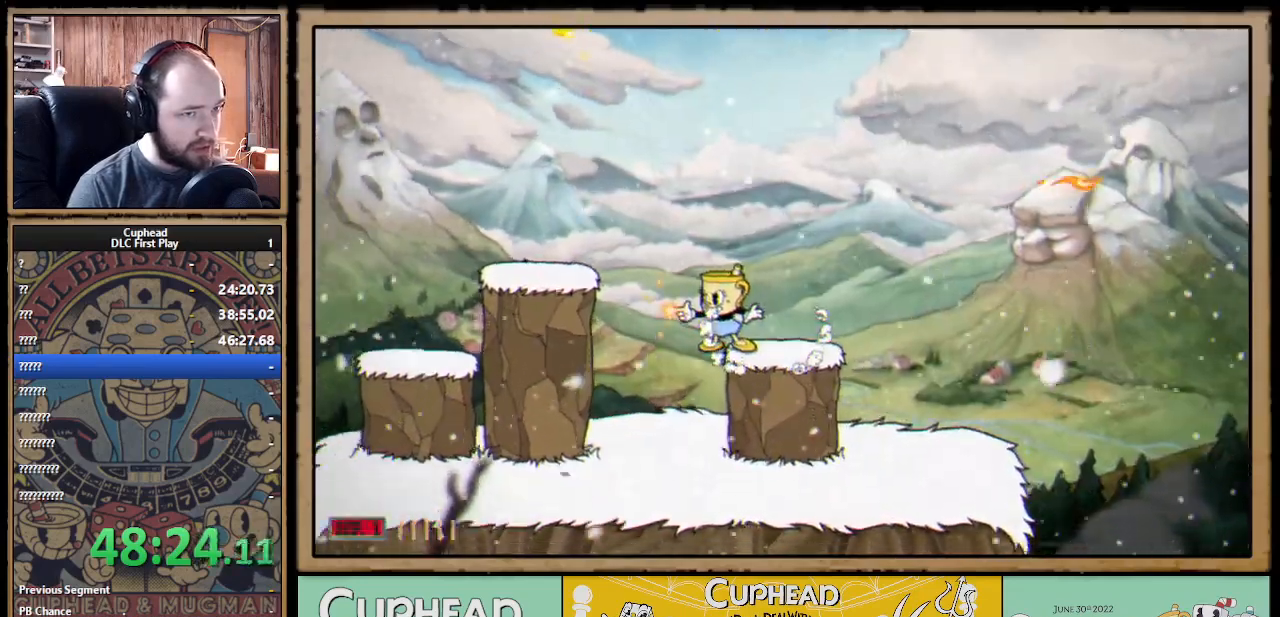
{"buttons": ["X"], "left_stick": "right", "right_stick": "center", "events": [[100, "left_stick", "right"], [133, "A", "down"], [200, "left_stick", "center"], [250, "A", "up"], [450, "left_stick", "right"]]}
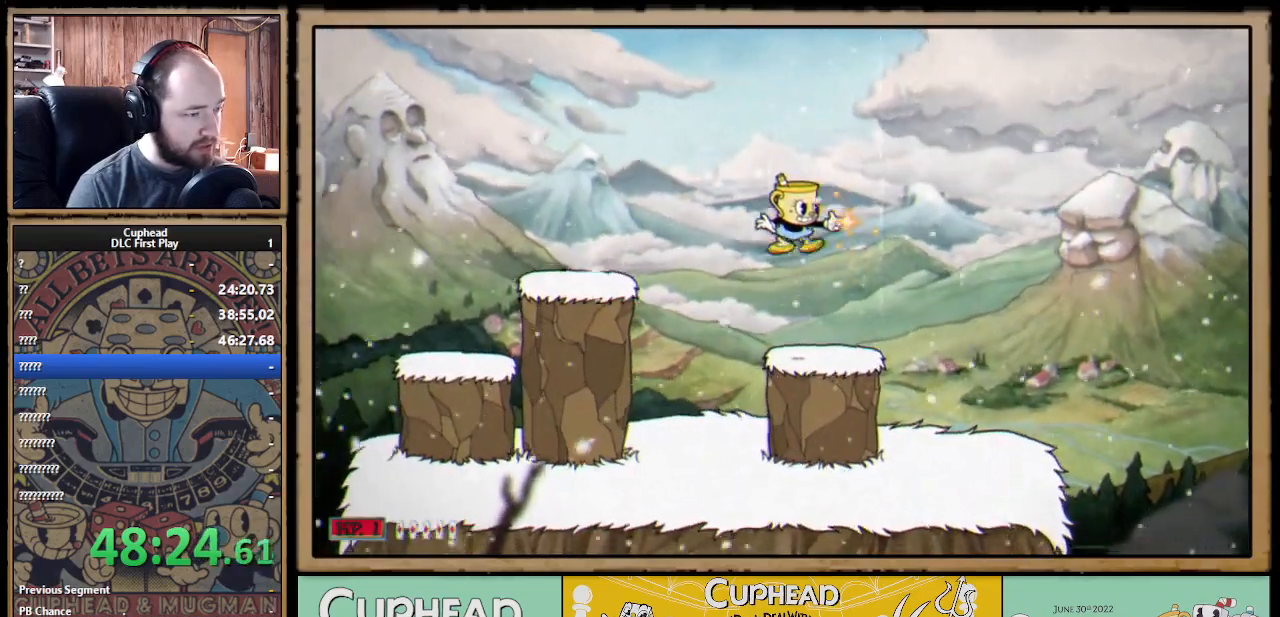
{"buttons": ["X"], "left_stick": "left", "right_stick": "center", "events": [[50, "left_stick", "center"], [267, "A", "down"], [333, "left_stick", "left"], [383, "A", "up"]]}
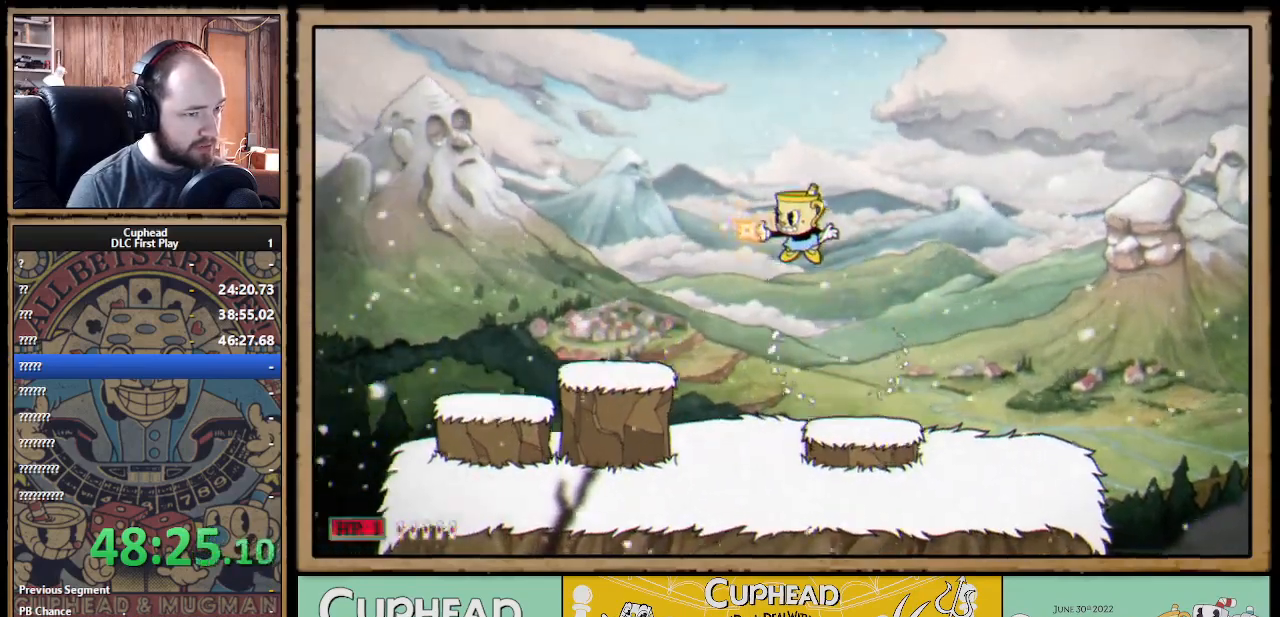
{"buttons": ["X"], "left_stick": "center", "right_stick": "center", "events": [[17, "left_stick", "center"]]}
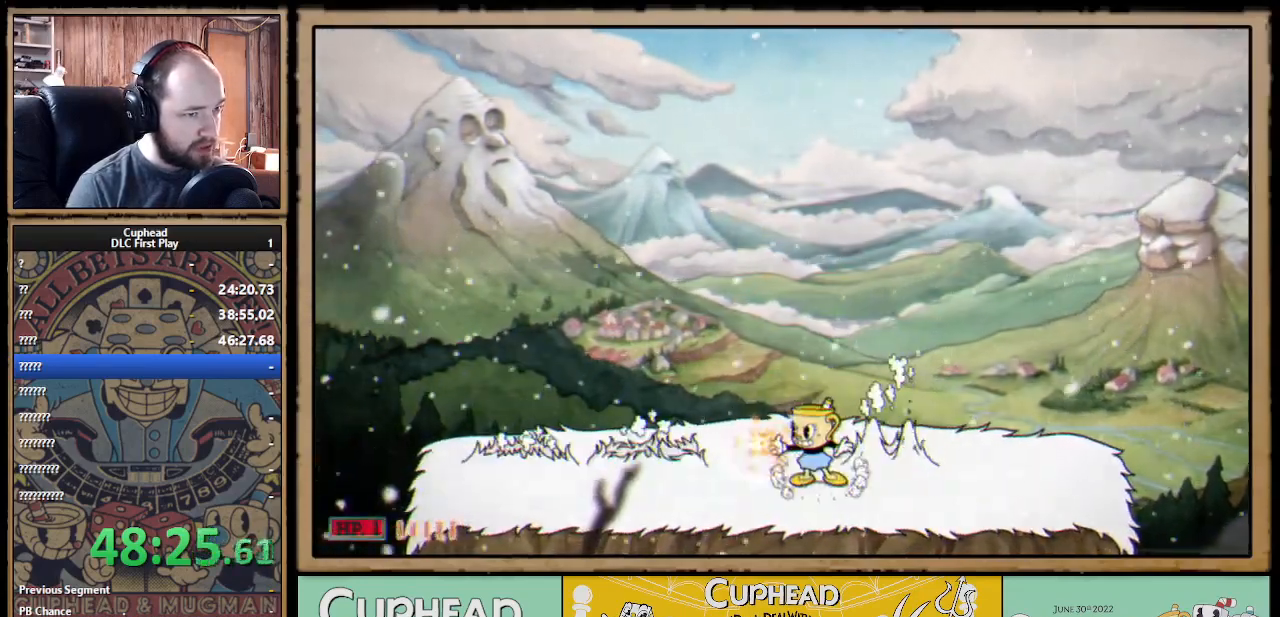
{"buttons": ["X"], "left_stick": "center", "right_stick": "center", "events": [[83, "A", "down"], [183, "A", "up"]]}
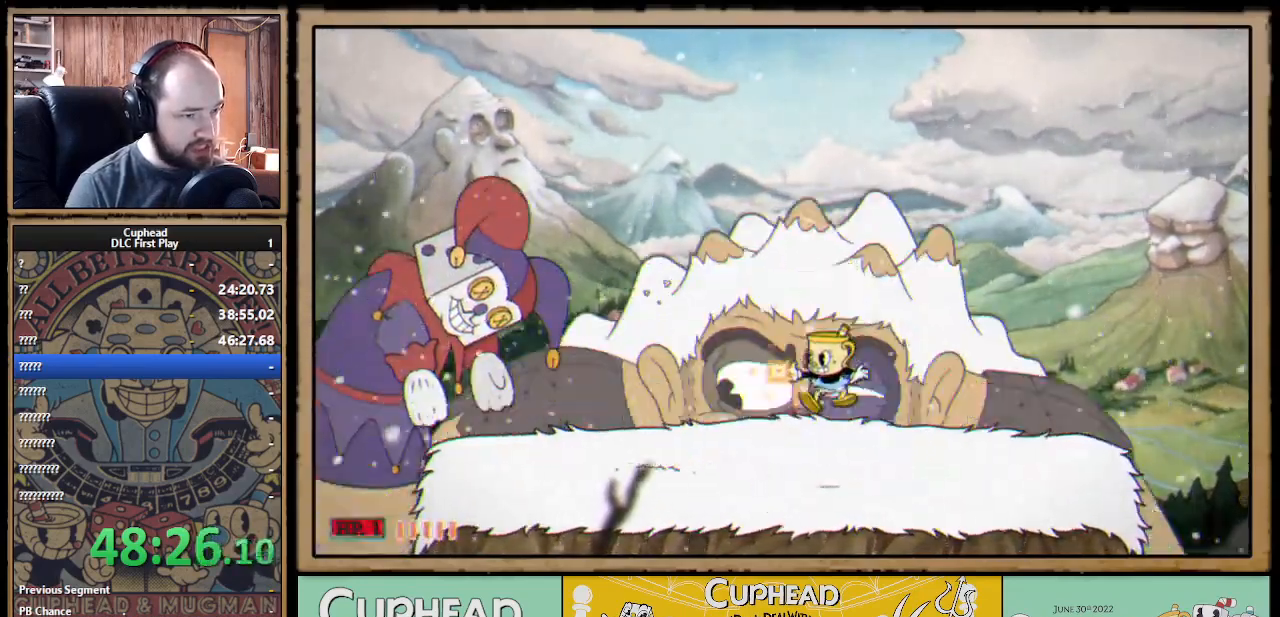
{"buttons": ["X"], "left_stick": "center", "right_stick": "center", "events": [[67, "A", "down"], [417, "A", "up"]]}
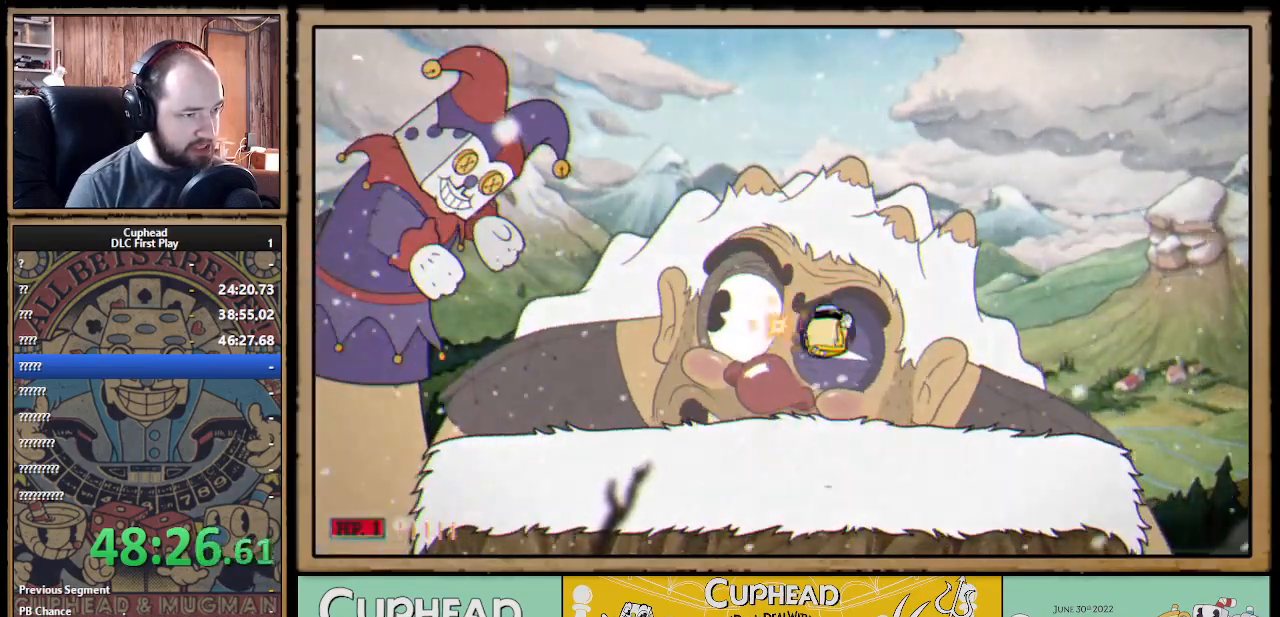
{"buttons": ["X"], "left_stick": "center", "right_stick": "center", "events": [[33, "A", "down"], [200, "Y", "down"], [217, "A", "up"], [283, "Y", "up"]]}
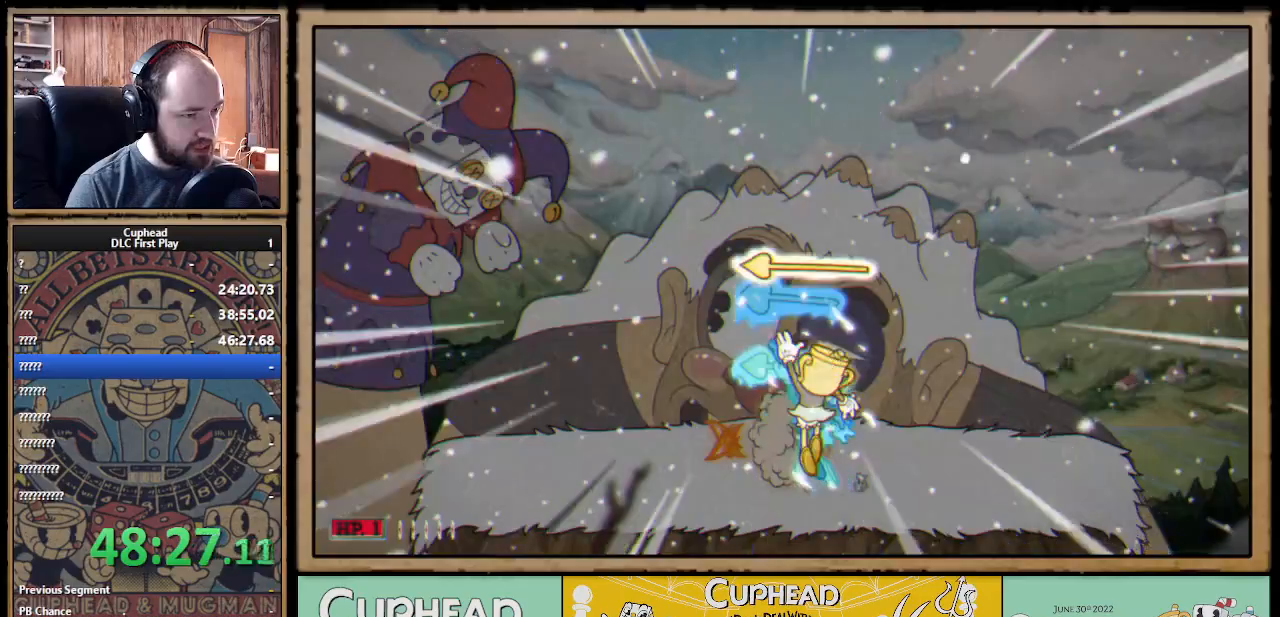
{"buttons": ["X"], "left_stick": "center", "right_stick": "center", "events": []}
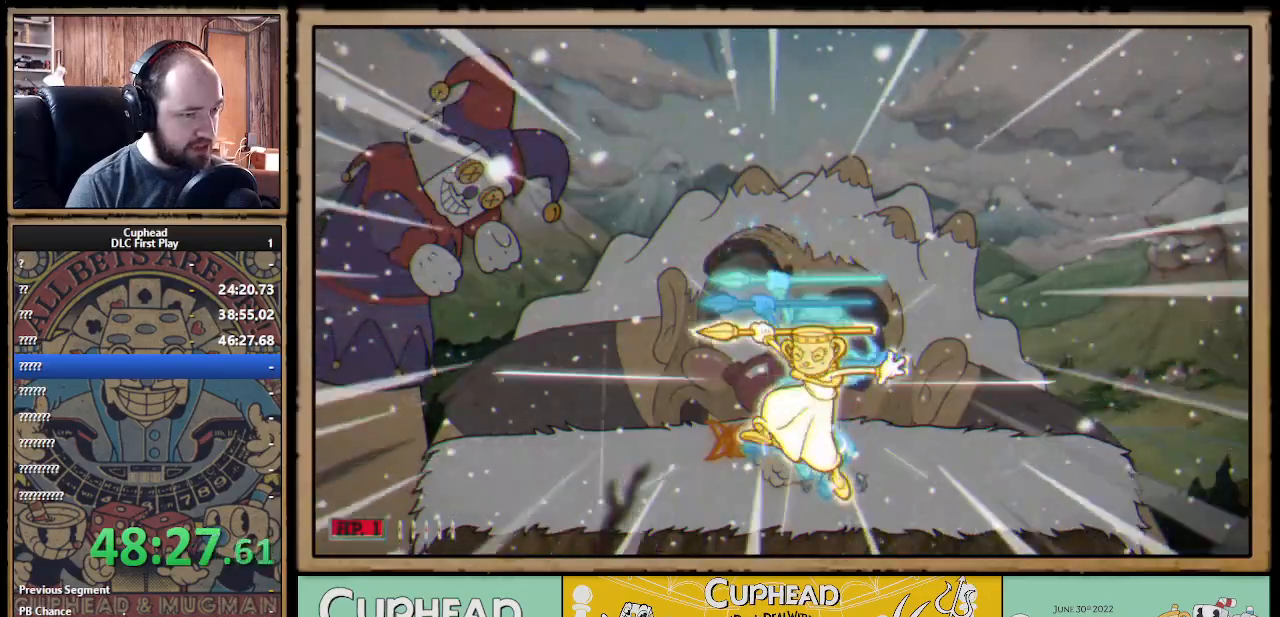
{"buttons": ["X"], "left_stick": "center", "right_stick": "center", "events": []}
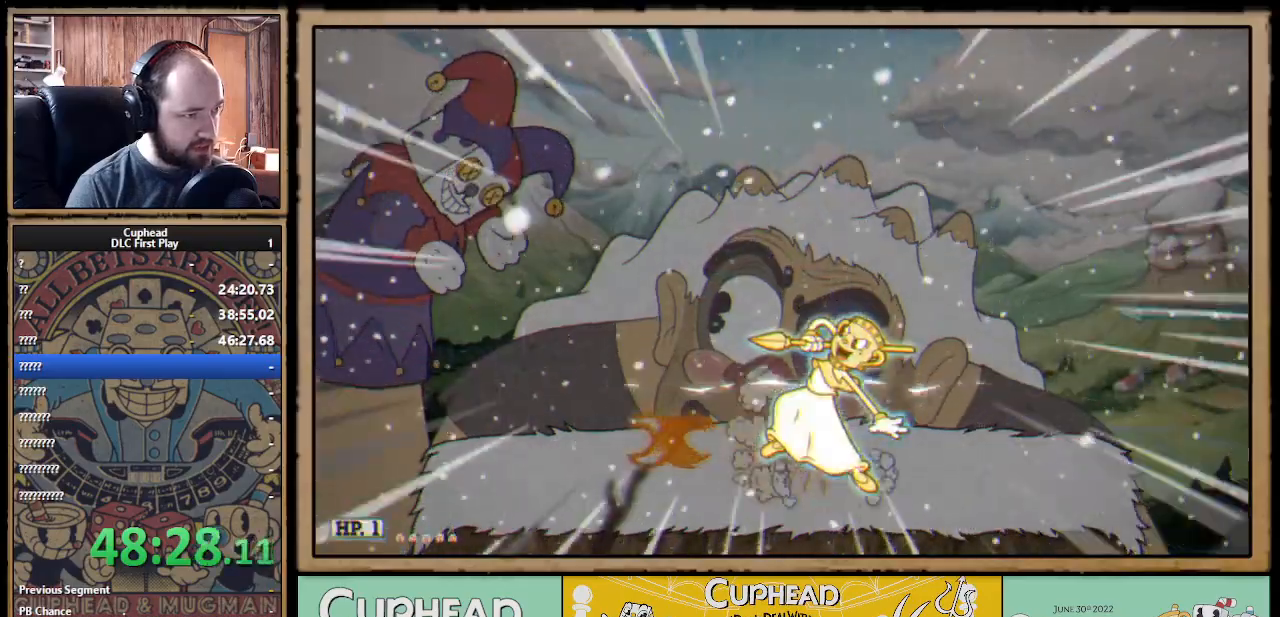
{"buttons": ["X"], "left_stick": "center", "right_stick": "center", "events": []}
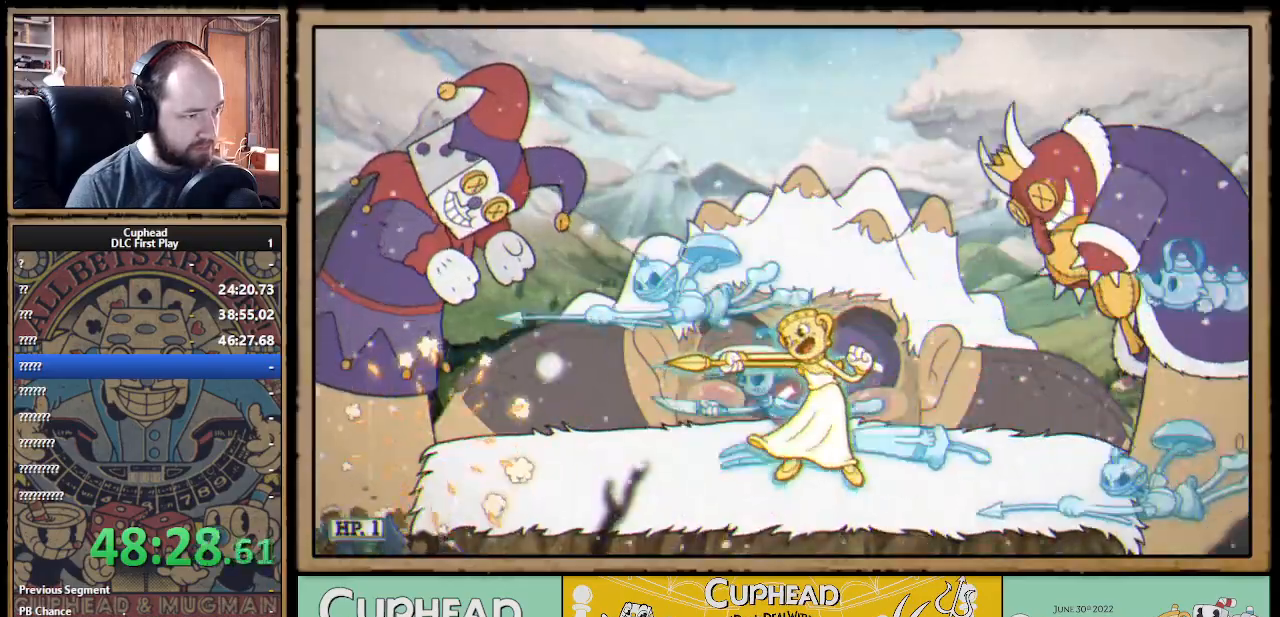
{"buttons": ["X"], "left_stick": "center", "right_stick": "center", "events": []}
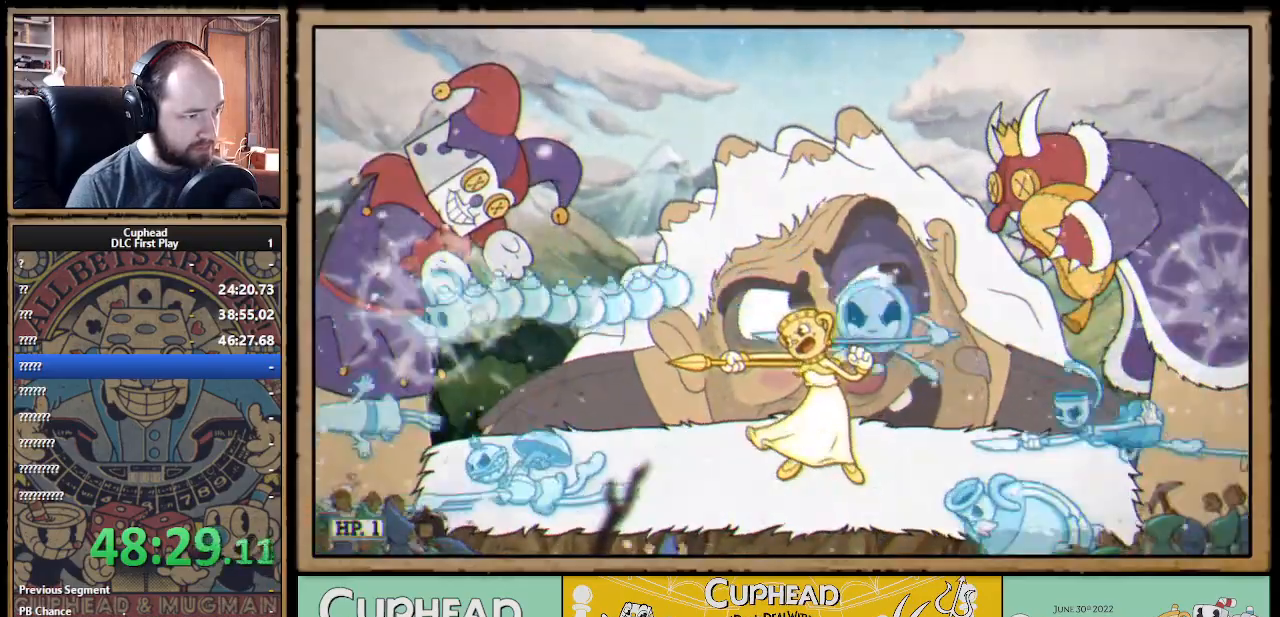
{"buttons": ["X"], "left_stick": "center", "right_stick": "center", "events": [[17, "A", "down"], [117, "A", "up"], [300, "left_stick", "left"], [500, "left_stick", "center"]]}